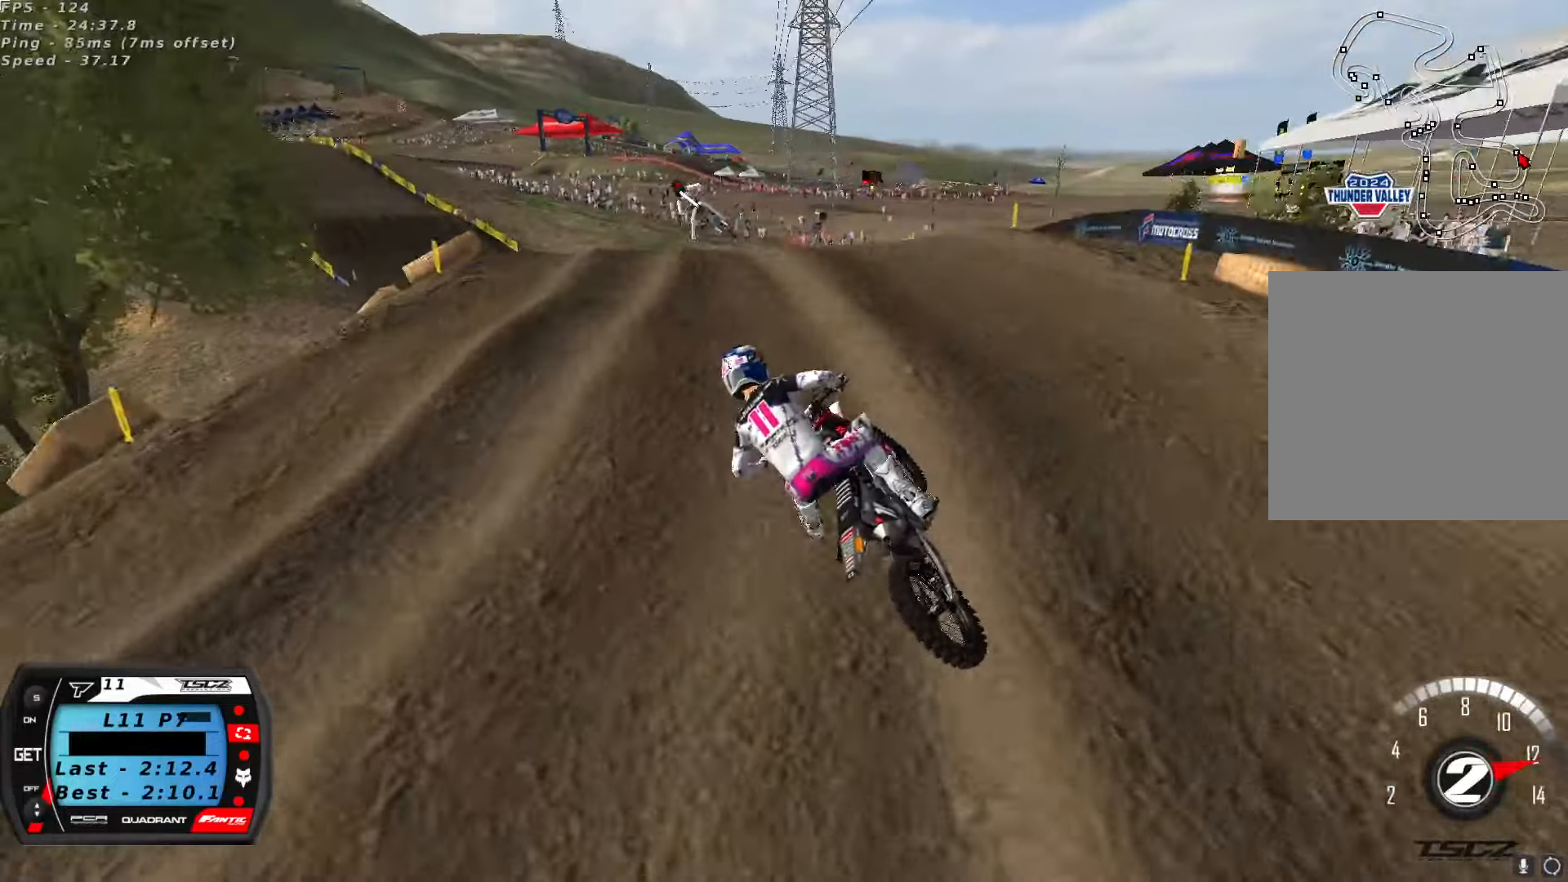
Gameplay with a controller (Xbox layout); each line is a JSON object with the inputs held at the frame after it (dt_ms = milliseconds from this image to that frame). "button_events" lists button changes between this image and that frame as [ms after this image, input, new state], when the widget could be followed in between (sticks are given only as held states).
{"dt_ms": 500, "buttons": ["R2"], "left_stick": "center", "right_stick": "center", "button_events": []}
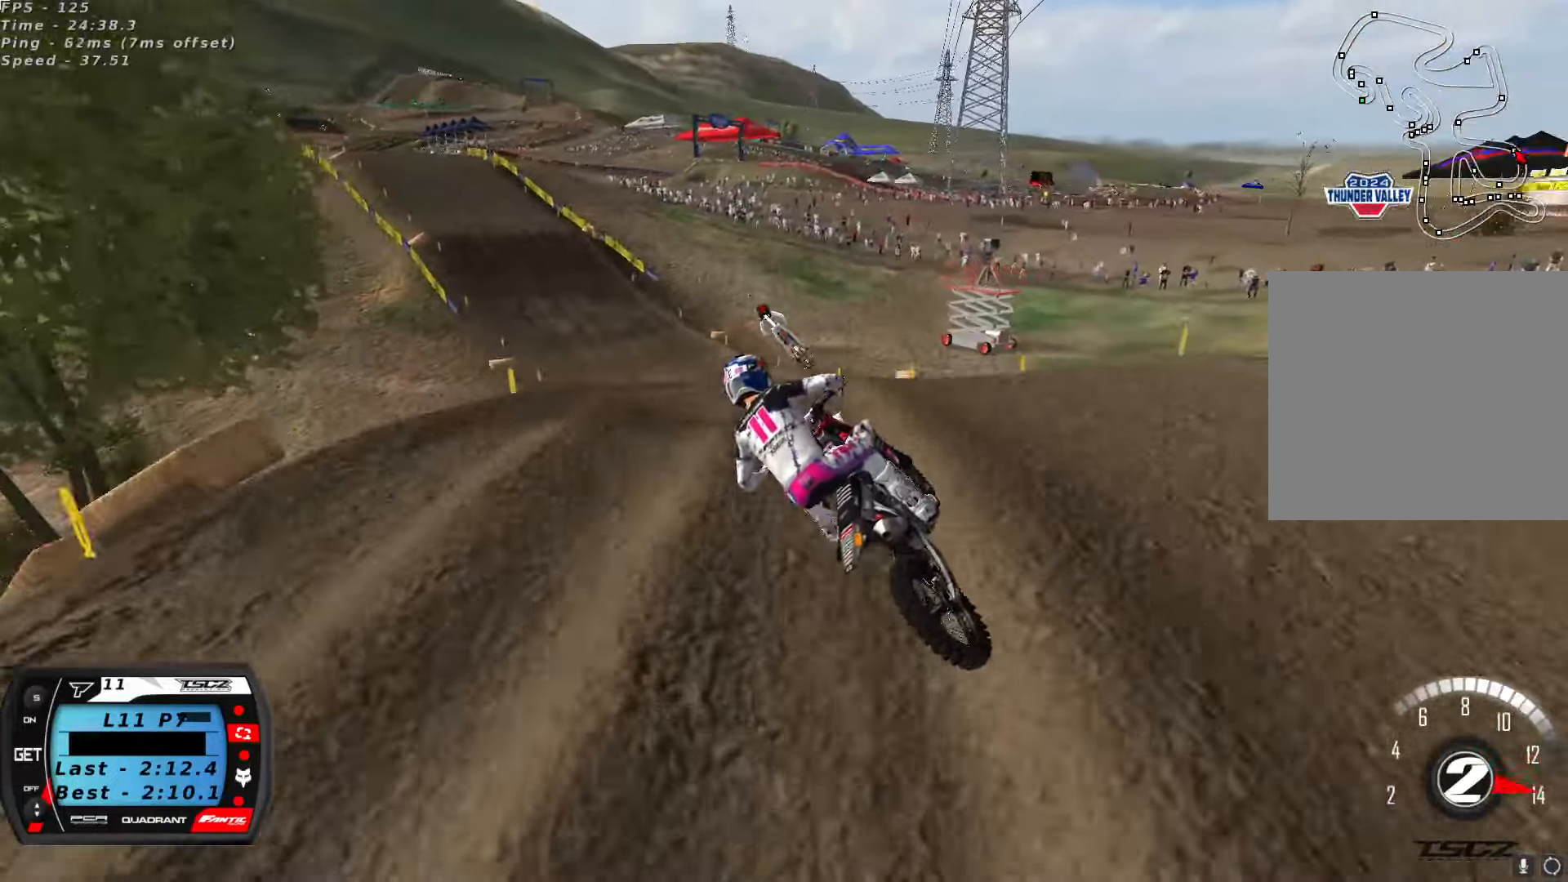
{"dt_ms": 500, "buttons": ["R2"], "left_stick": "up-left", "right_stick": "down", "button_events": []}
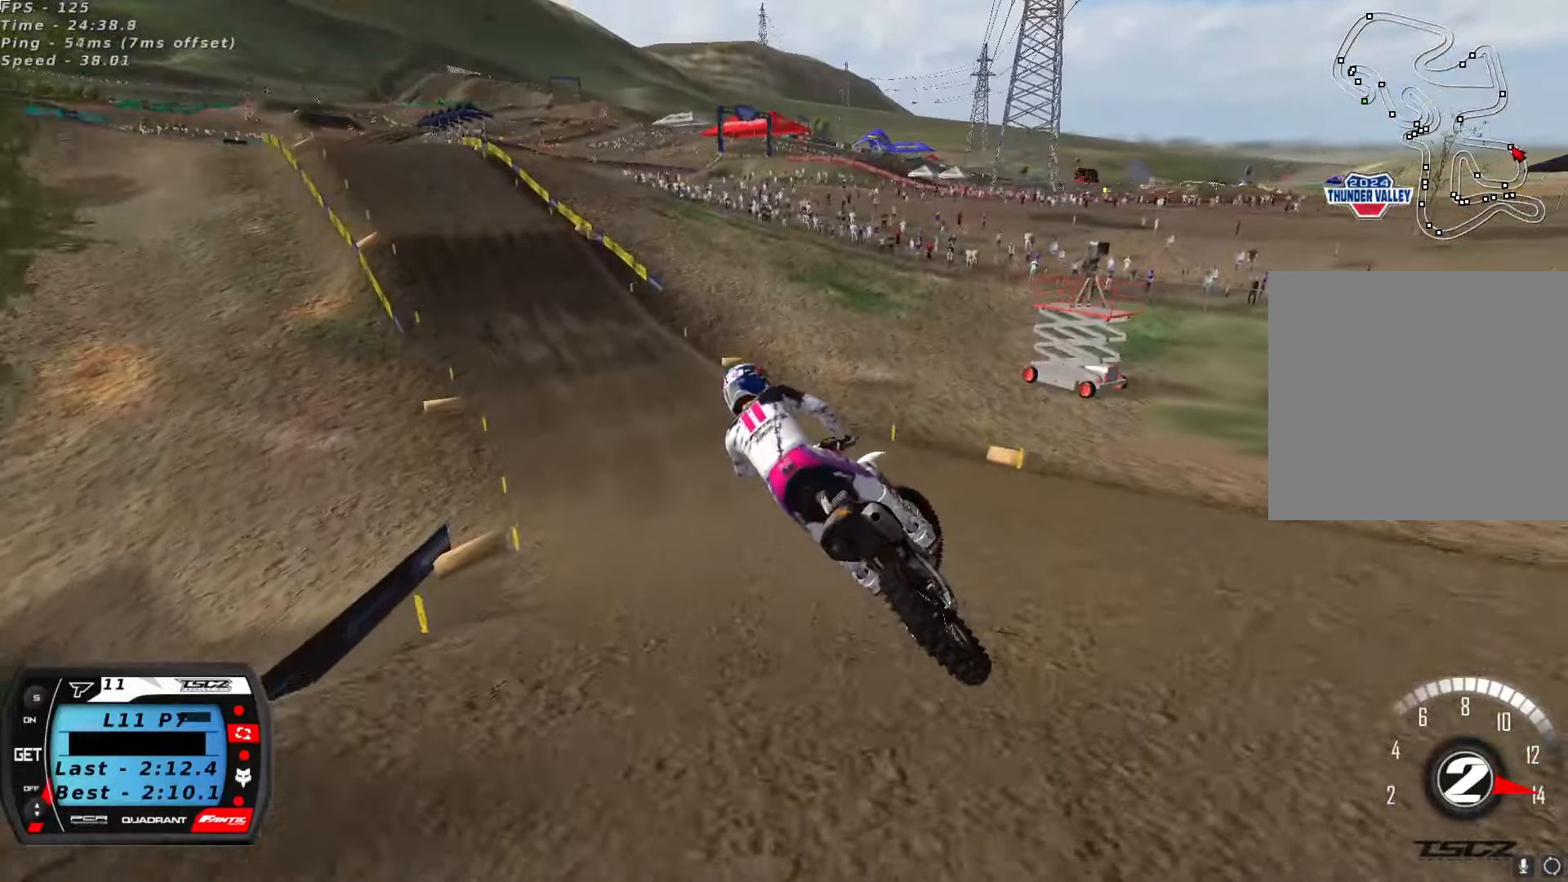
{"dt_ms": 1000, "buttons": ["R2"], "left_stick": "center", "right_stick": "center", "button_events": [[133, "A", "down"], [266, "A", "up"]]}
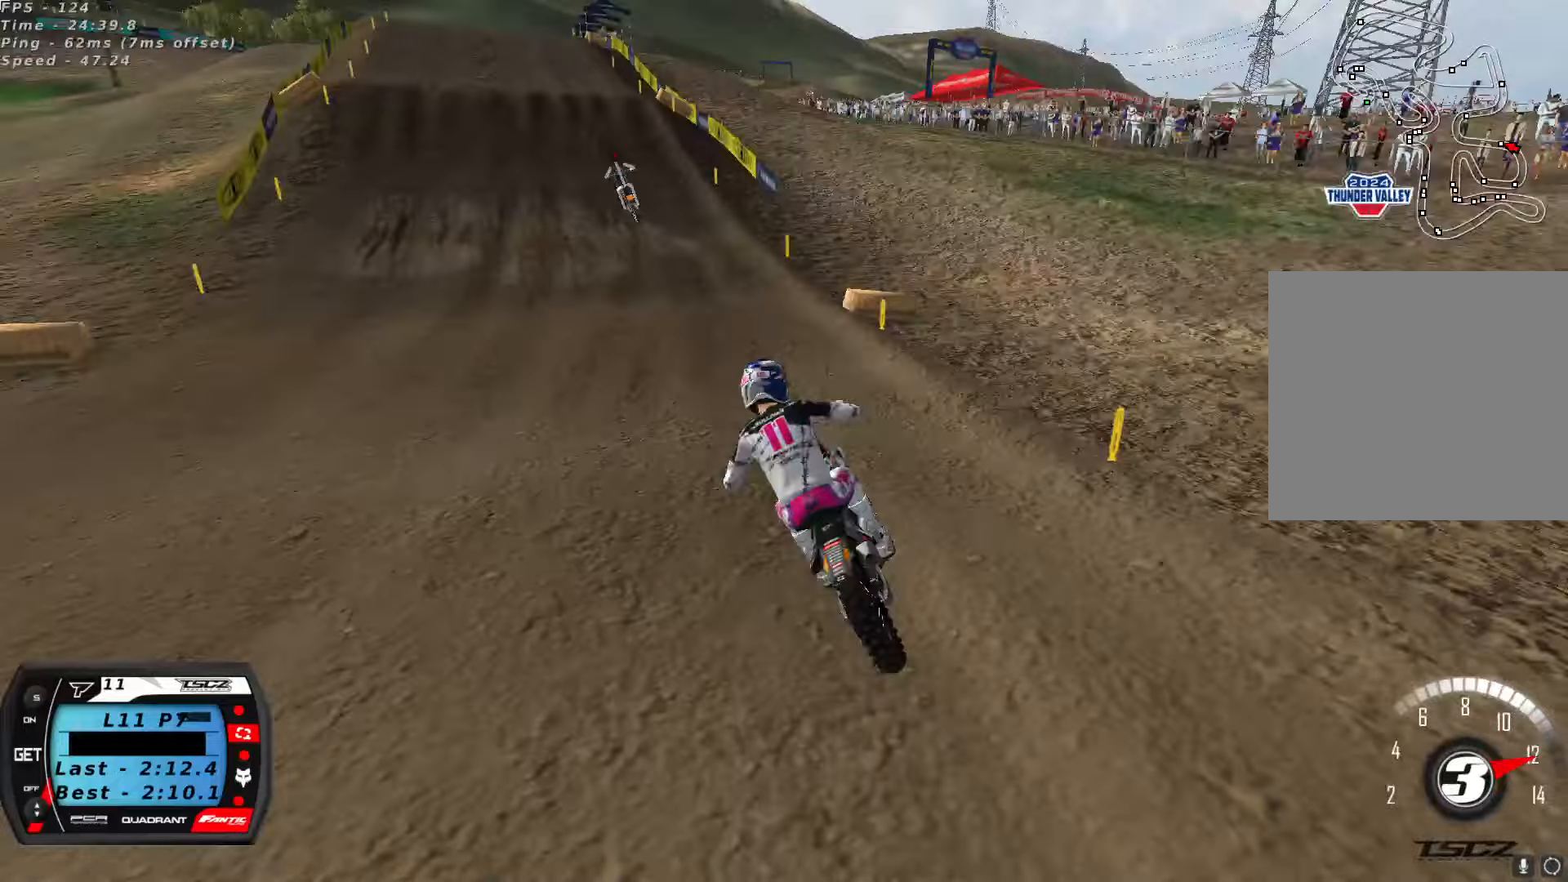
{"dt_ms": 500, "buttons": ["R2"], "left_stick": "center", "right_stick": "center", "button_events": [[67, "A", "down"], [167, "A", "up"]]}